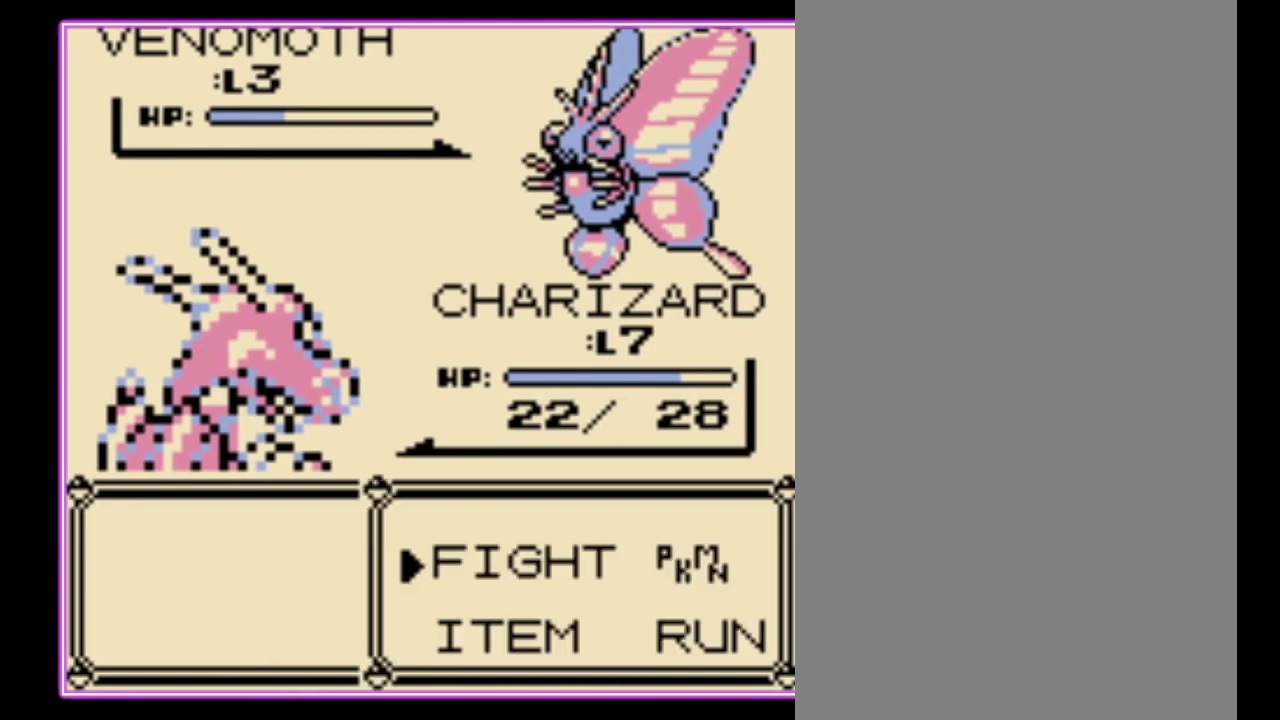
Gameplay with a controller (Nintendo layout); each line is a JSON object with the inputs held at the frame after it. "events" lists button and stick changes between this image and that frame as [ms after this image, input, new state], when the widget could be followed in between. Not read: L3 R3.
{"buttons": [], "events": [[67, "A", "up"], [400, "DPAD_DOWN", "down"], [500, "DPAD_DOWN", "up"]]}
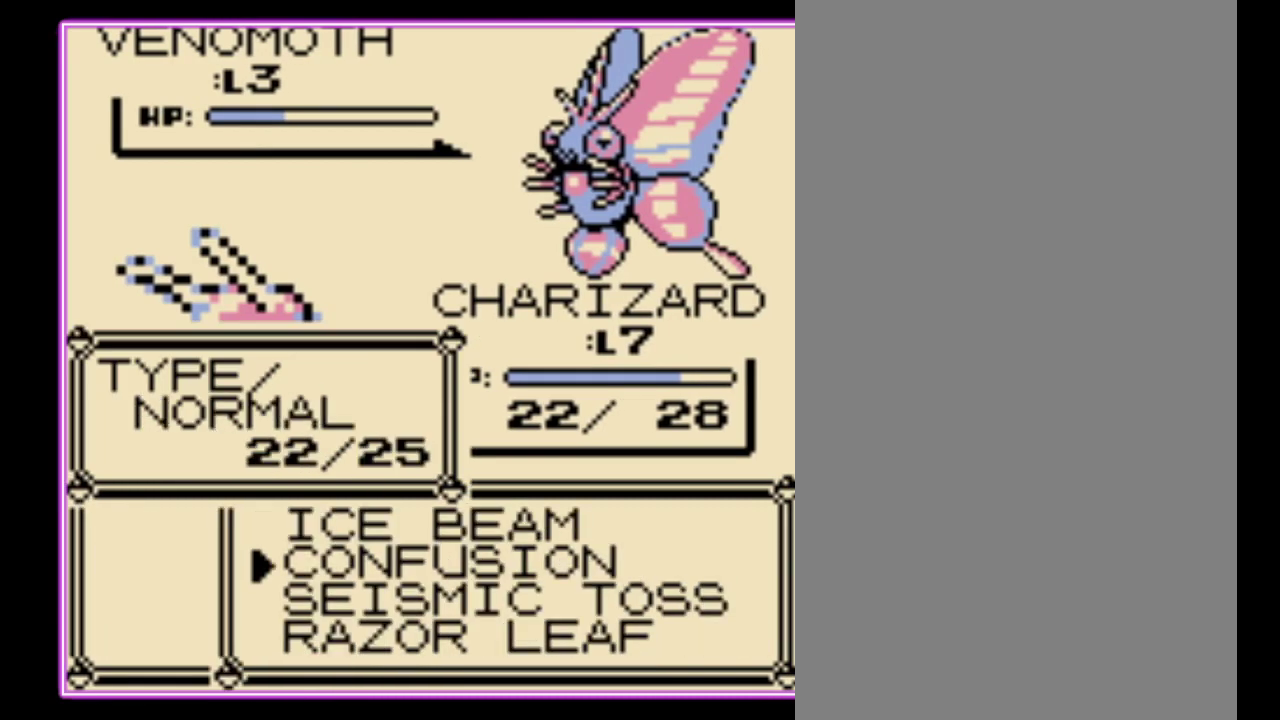
{"buttons": [], "events": []}
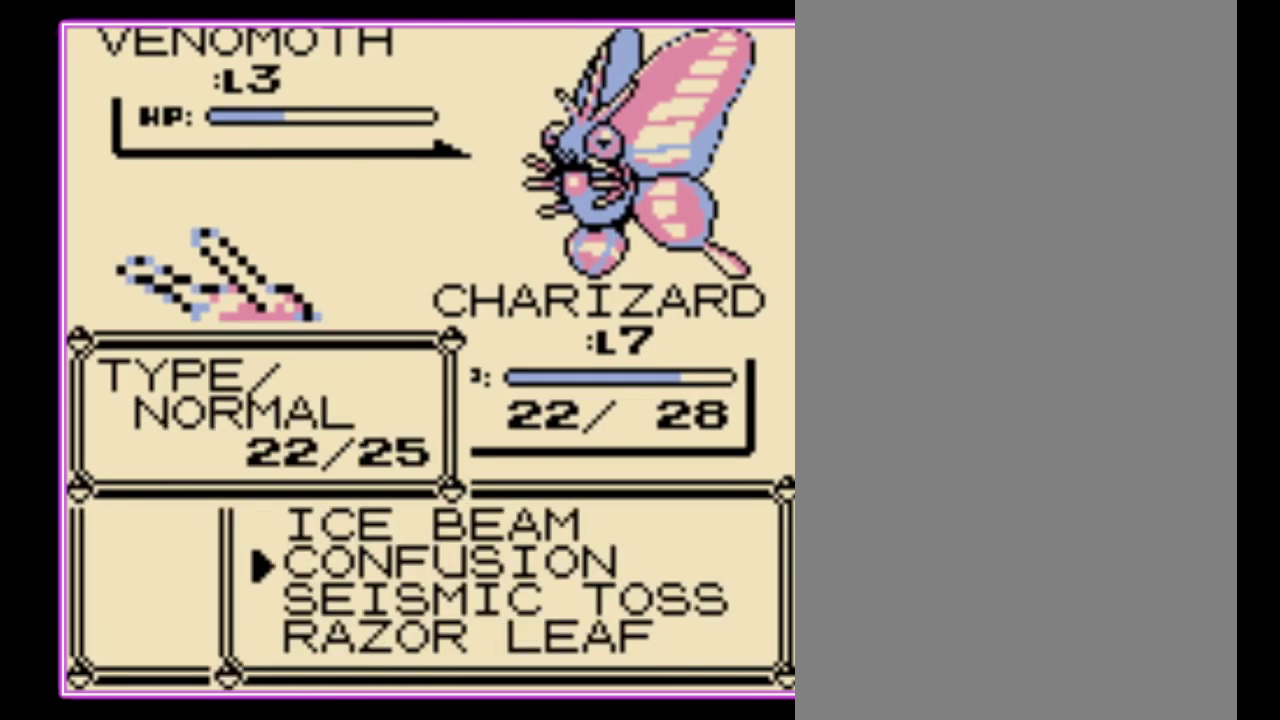
{"buttons": [], "events": [[167, "A", "down"], [233, "A", "up"], [400, "A", "down"], [500, "A", "up"]]}
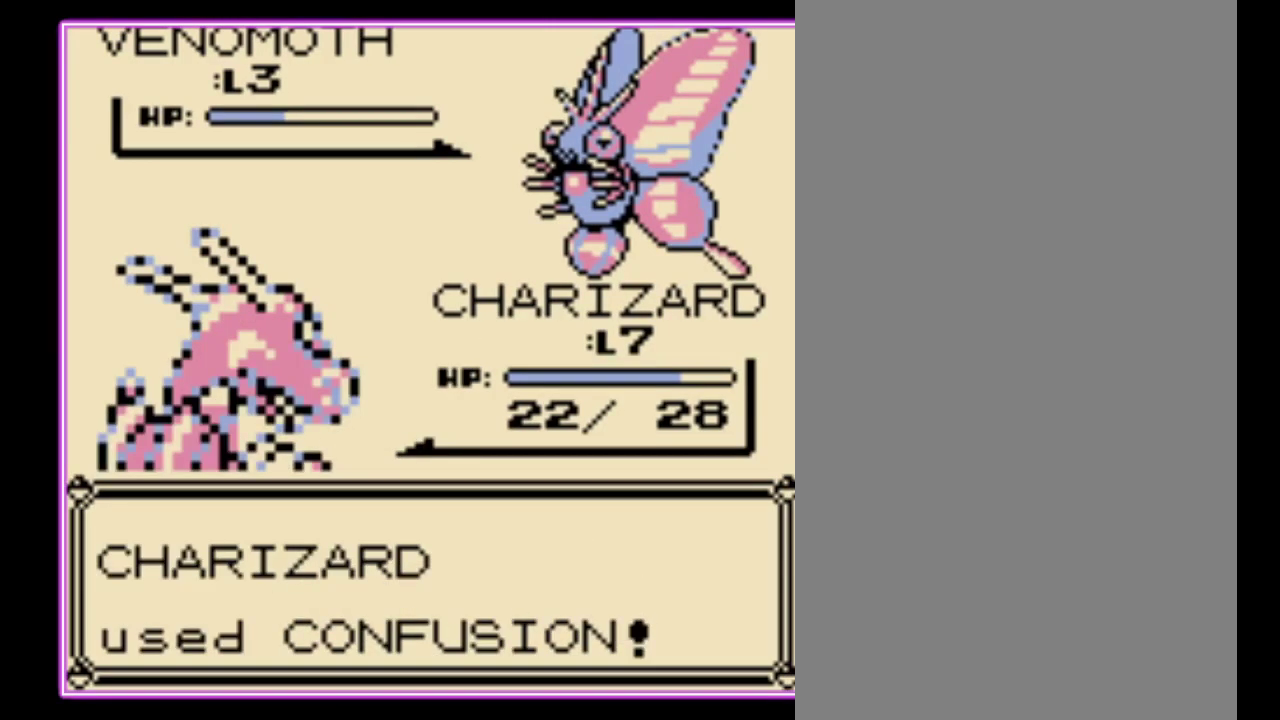
{"buttons": ["A"], "events": [[133, "A", "down"], [233, "B", "down"], [300, "B", "up"], [400, "B", "down"], [500, "B", "up"]]}
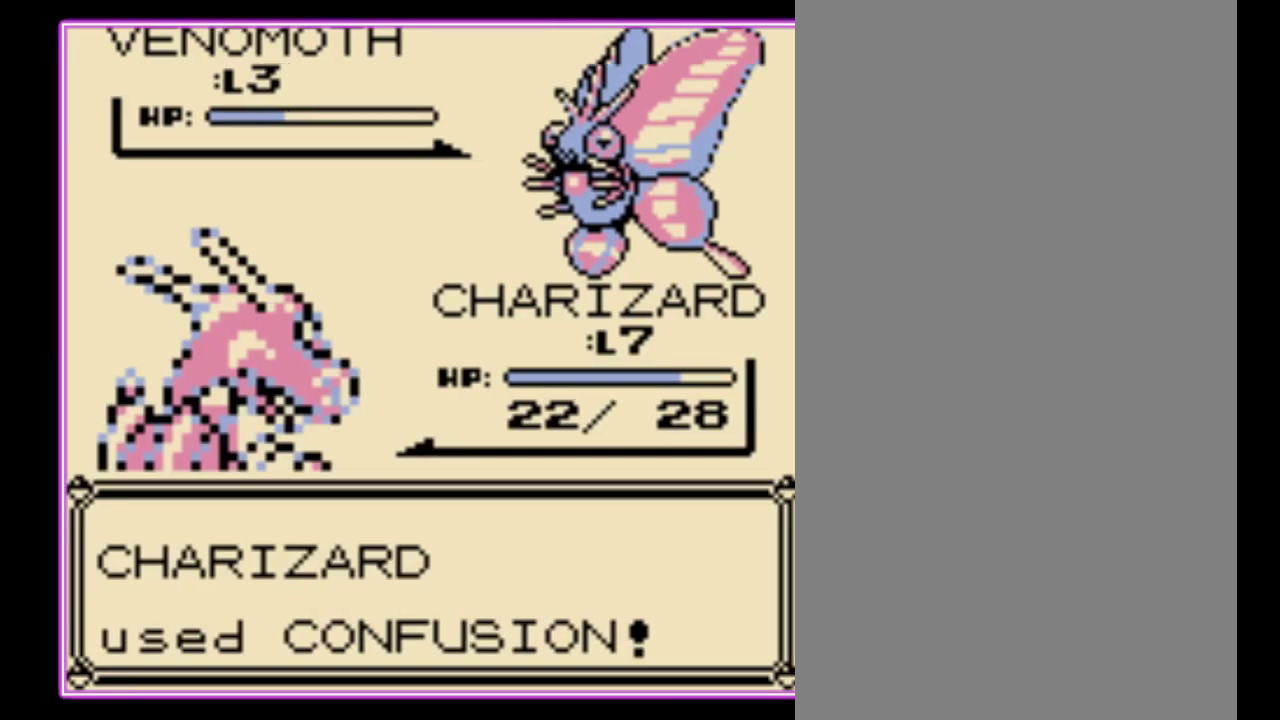
{"buttons": [], "events": [[67, "A", "up"], [67, "B", "down"], [133, "B", "up"]]}
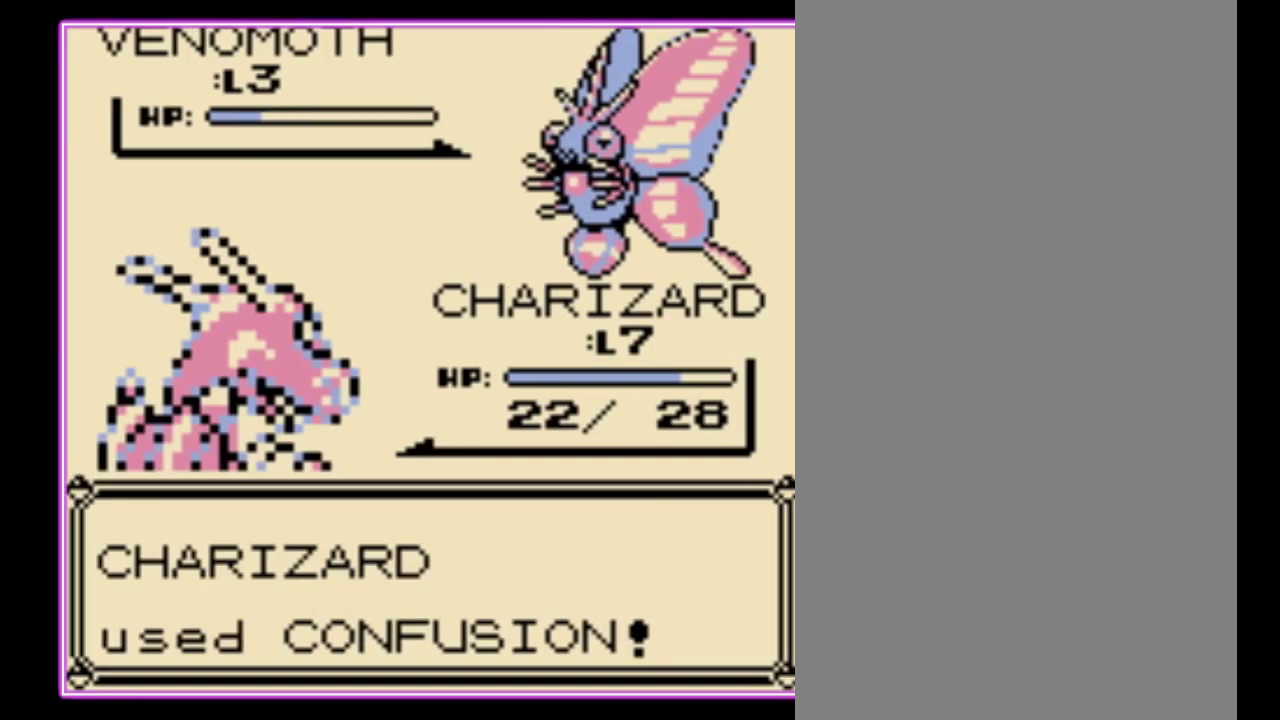
{"buttons": ["A"], "events": [[500, "A", "down"]]}
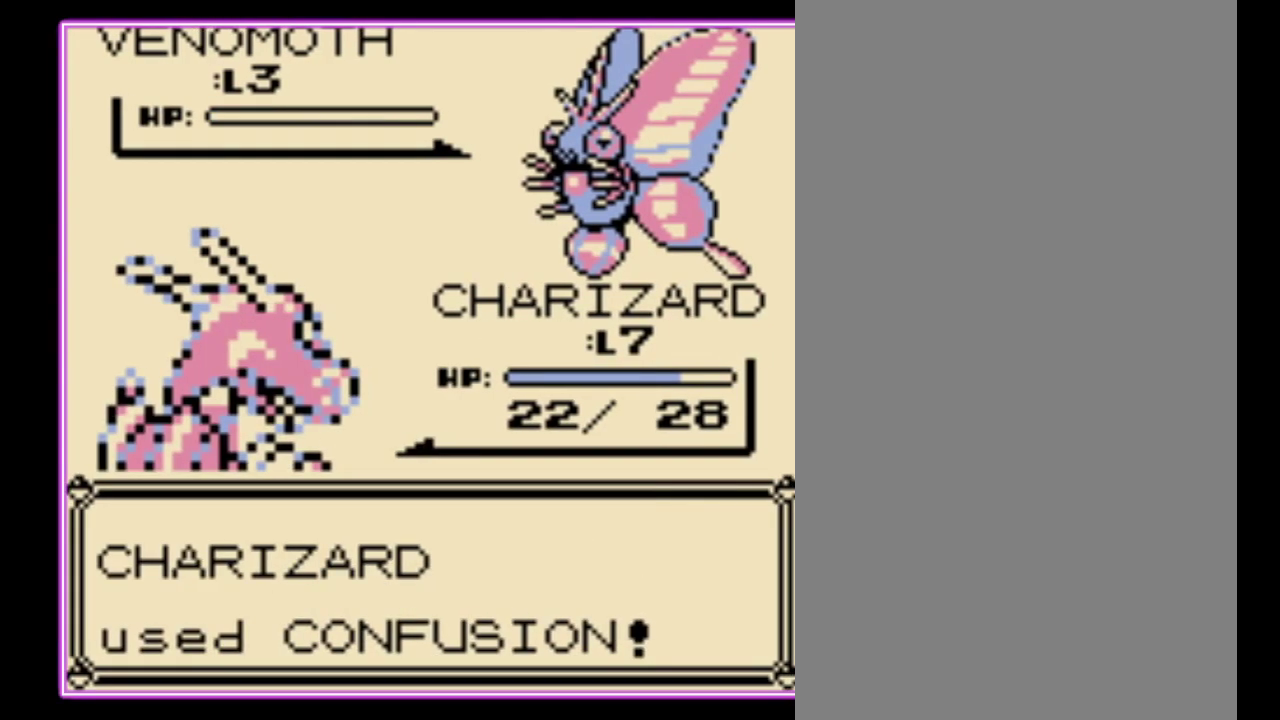
{"buttons": ["A", "B"], "events": [[100, "B", "down"], [133, "A", "up"], [200, "A", "down"], [200, "B", "up"], [267, "B", "down"], [300, "A", "up"], [367, "A", "down"], [367, "B", "up"], [433, "B", "down"]]}
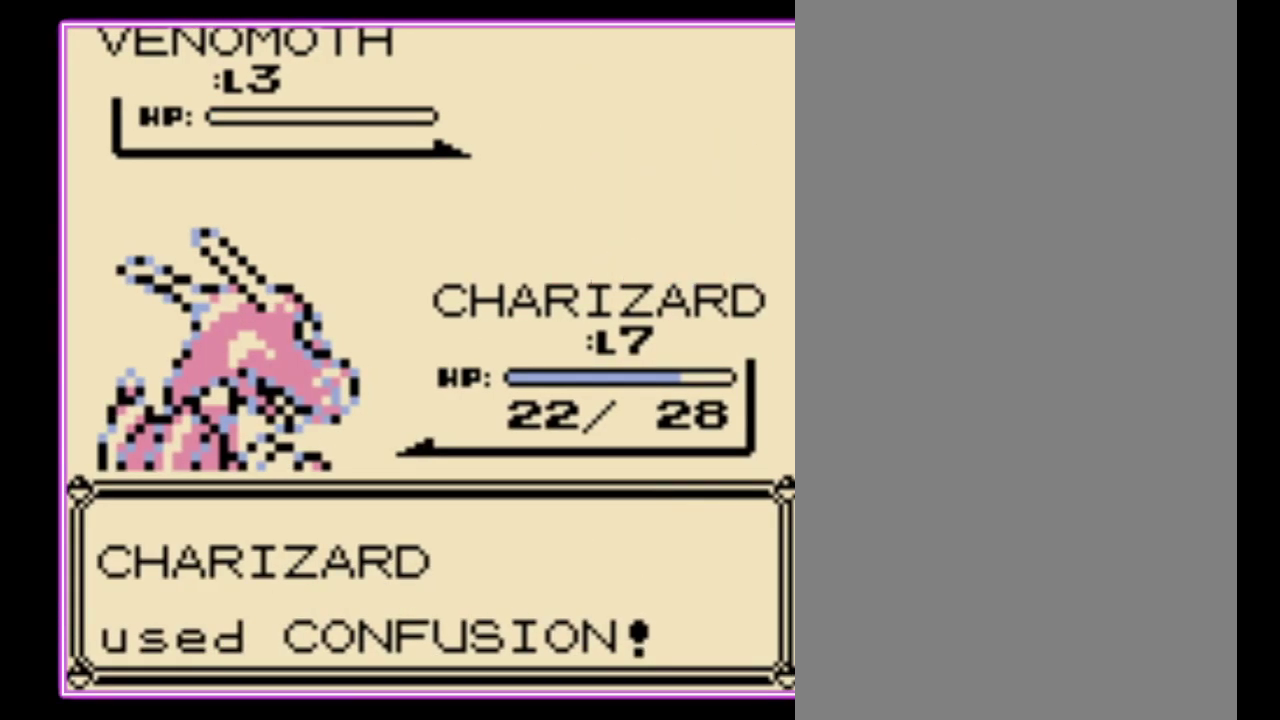
{"buttons": ["B"], "events": [[33, "B", "up"], [100, "B", "down"], [167, "B", "up"], [233, "B", "down"], [267, "A", "up"], [333, "A", "down"], [433, "A", "up"]]}
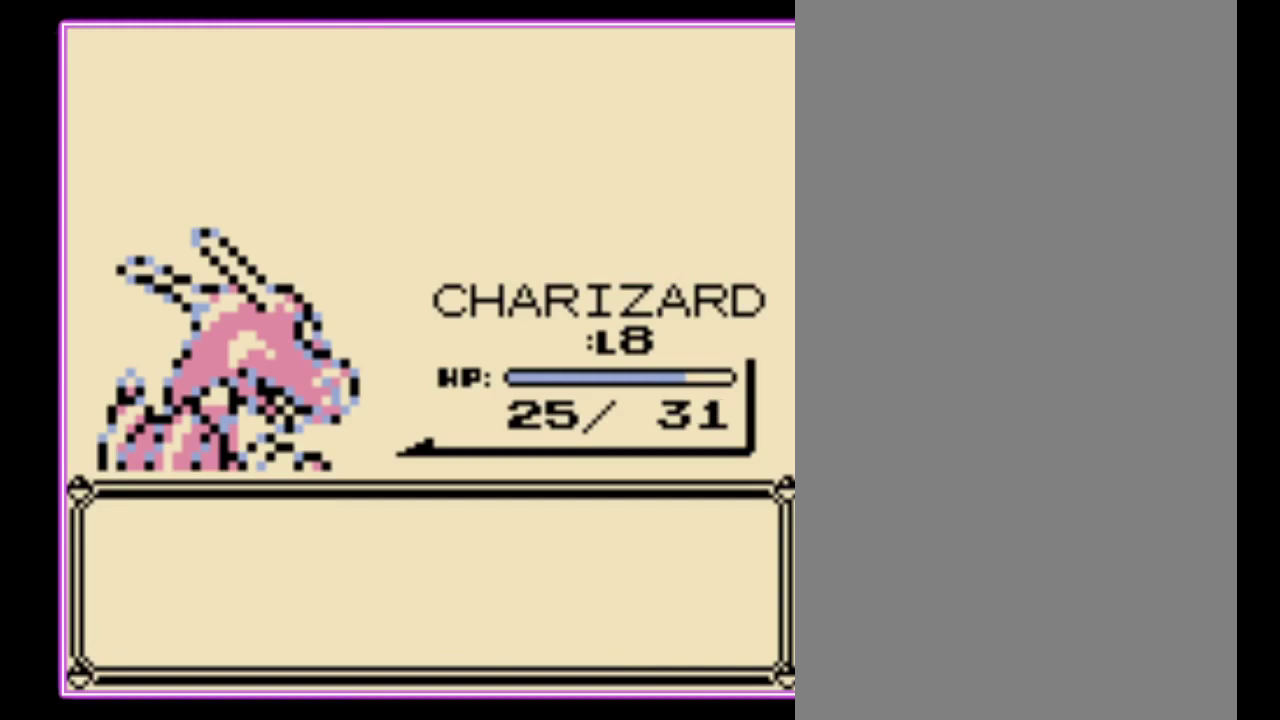
{"buttons": [], "events": [[33, "A", "down"], [100, "A", "up"], [167, "A", "down"], [167, "B", "up"], [233, "B", "down"], [267, "A", "up"], [333, "B", "up"]]}
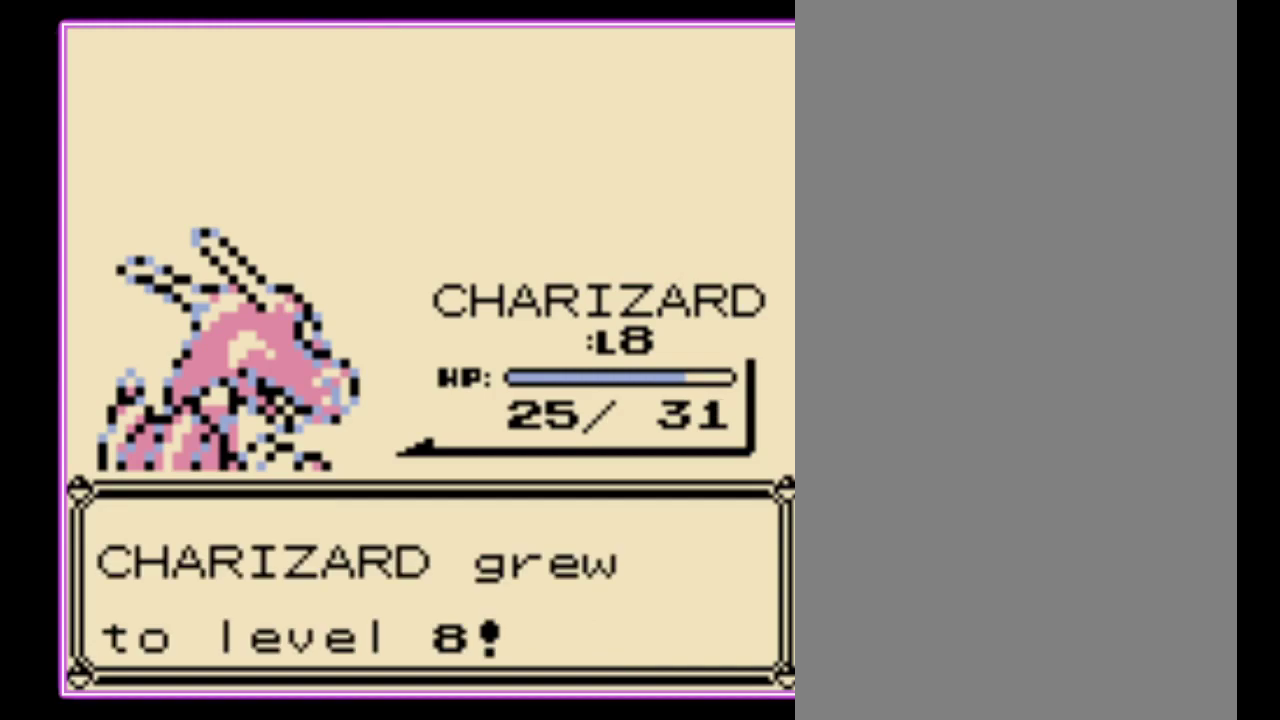
{"buttons": [], "events": []}
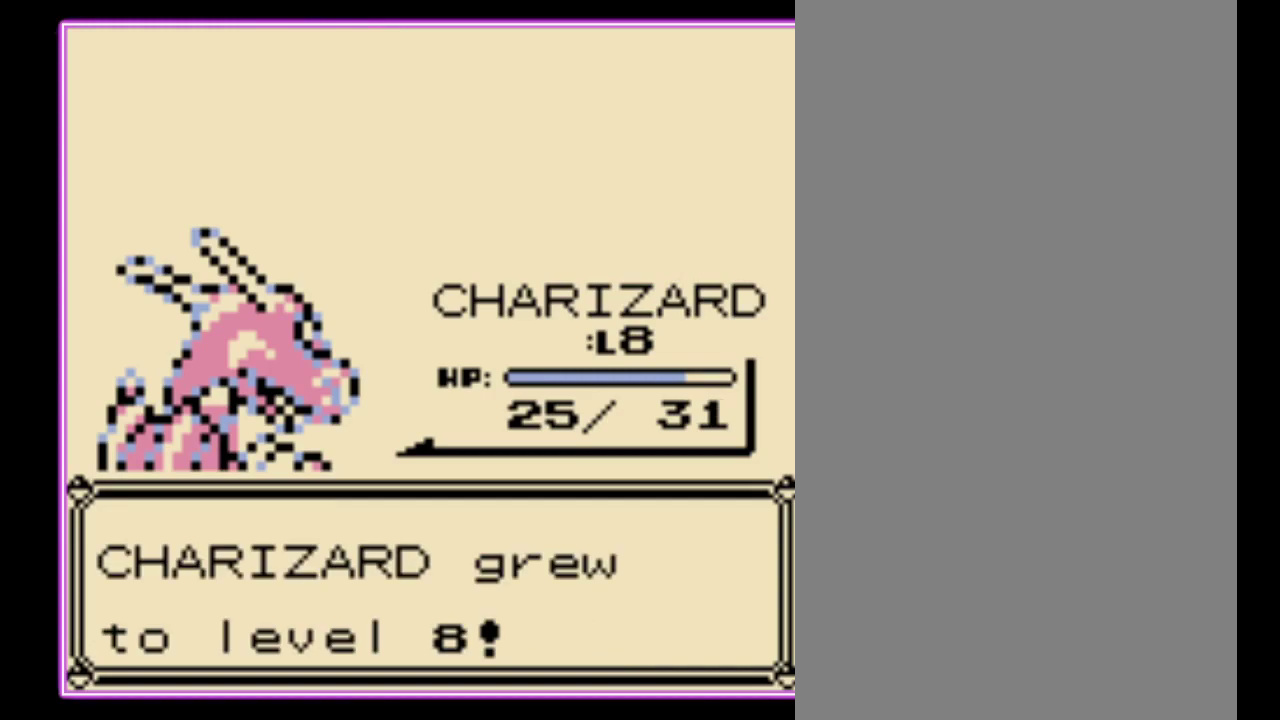
{"buttons": ["A", "B"], "events": [[267, "A", "down"], [333, "B", "down"], [367, "A", "up"], [433, "A", "down"], [433, "B", "up"], [500, "B", "down"]]}
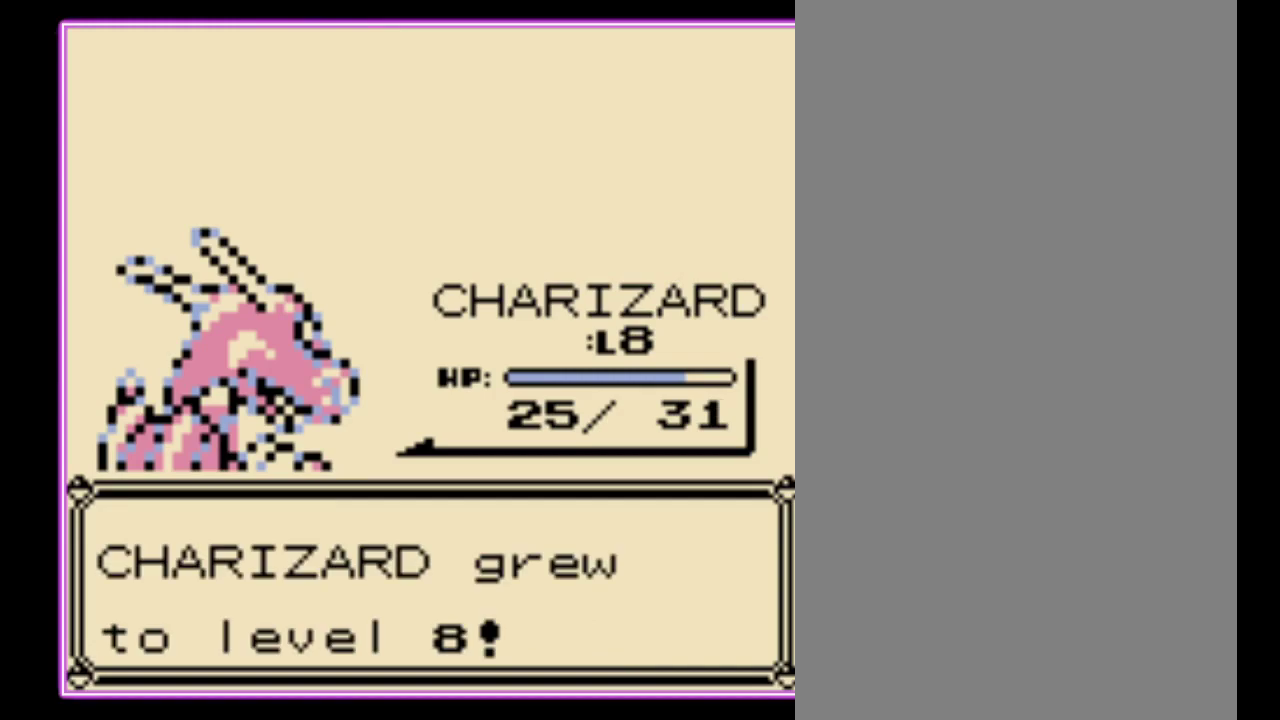
{"buttons": ["A", "B"], "events": [[33, "A", "up"], [100, "A", "down"], [100, "B", "up"], [200, "A", "up"], [200, "B", "down"], [267, "A", "down"], [267, "B", "up"], [333, "B", "down"], [367, "A", "up"], [433, "A", "down"], [433, "B", "up"], [500, "B", "down"]]}
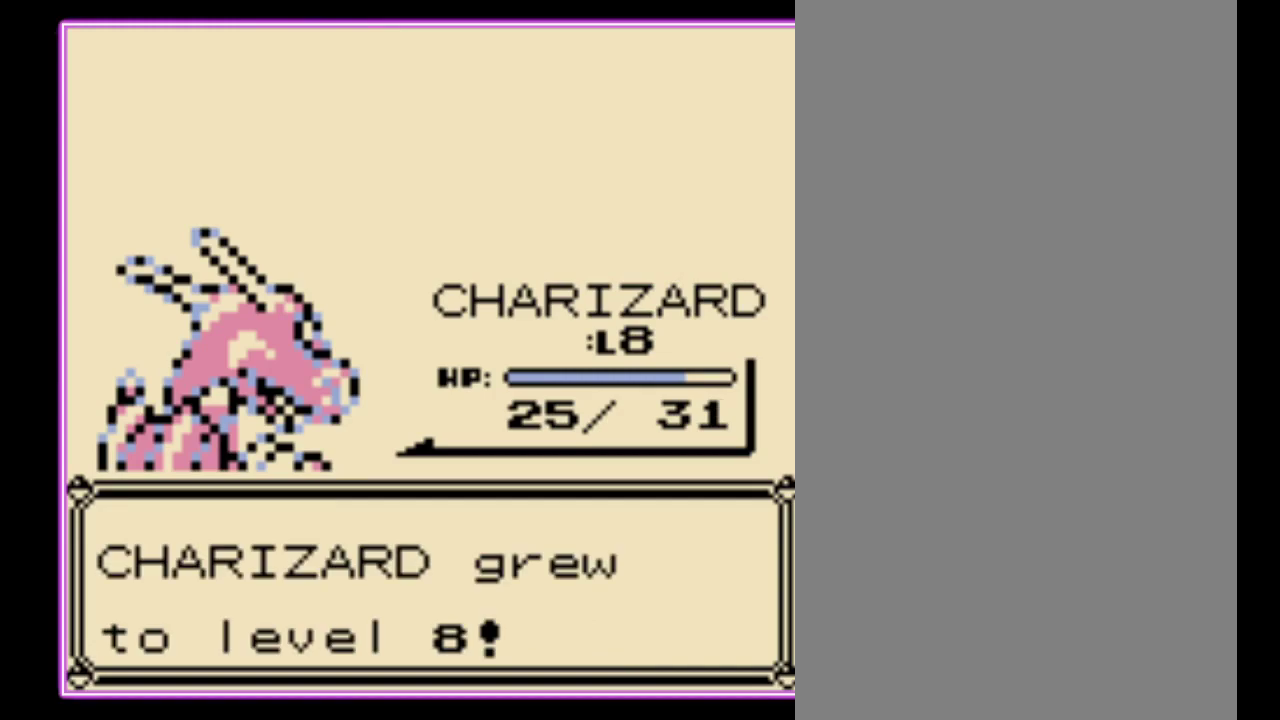
{"buttons": ["B"], "events": [[33, "A", "up"], [100, "A", "down"], [100, "B", "up"], [200, "A", "up"], [200, "B", "down"], [267, "A", "down"], [267, "B", "up"], [333, "A", "up"], [333, "B", "down"], [433, "A", "down"], [433, "B", "up"], [500, "A", "up"], [500, "B", "down"]]}
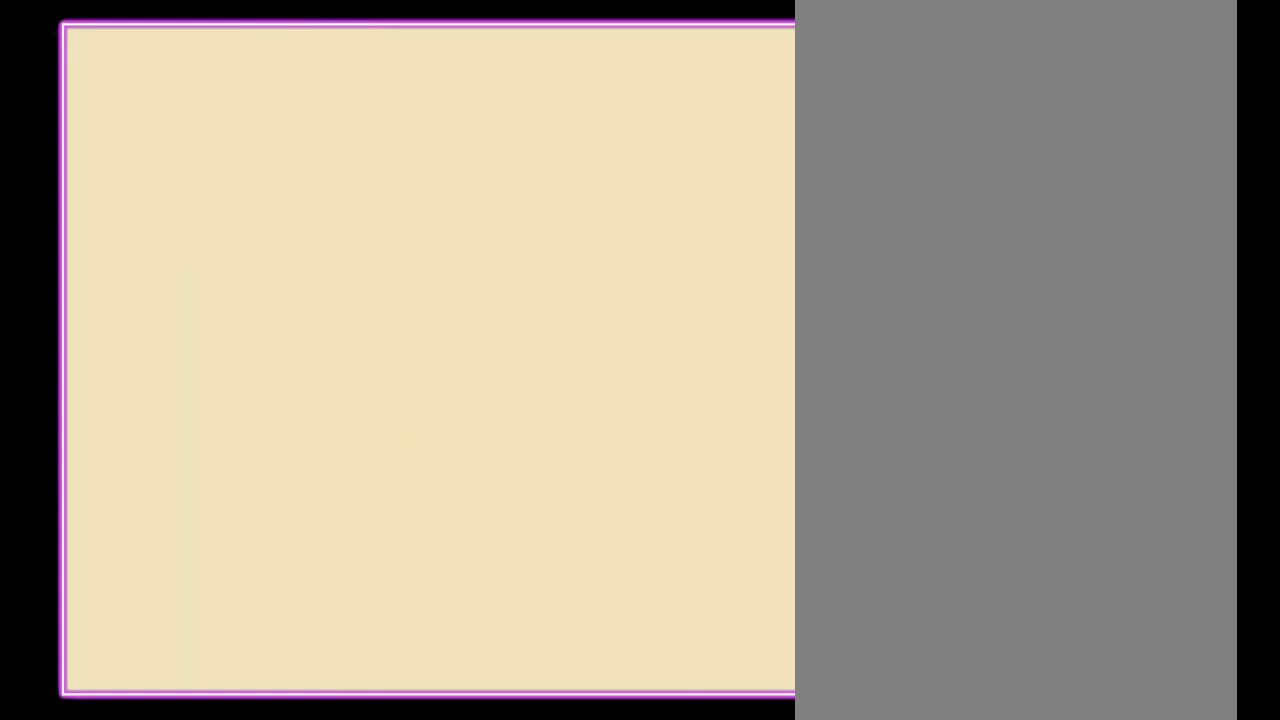
{"buttons": ["DPAD_UP"], "events": [[67, "B", "up"], [267, "DPAD_UP", "down"]]}
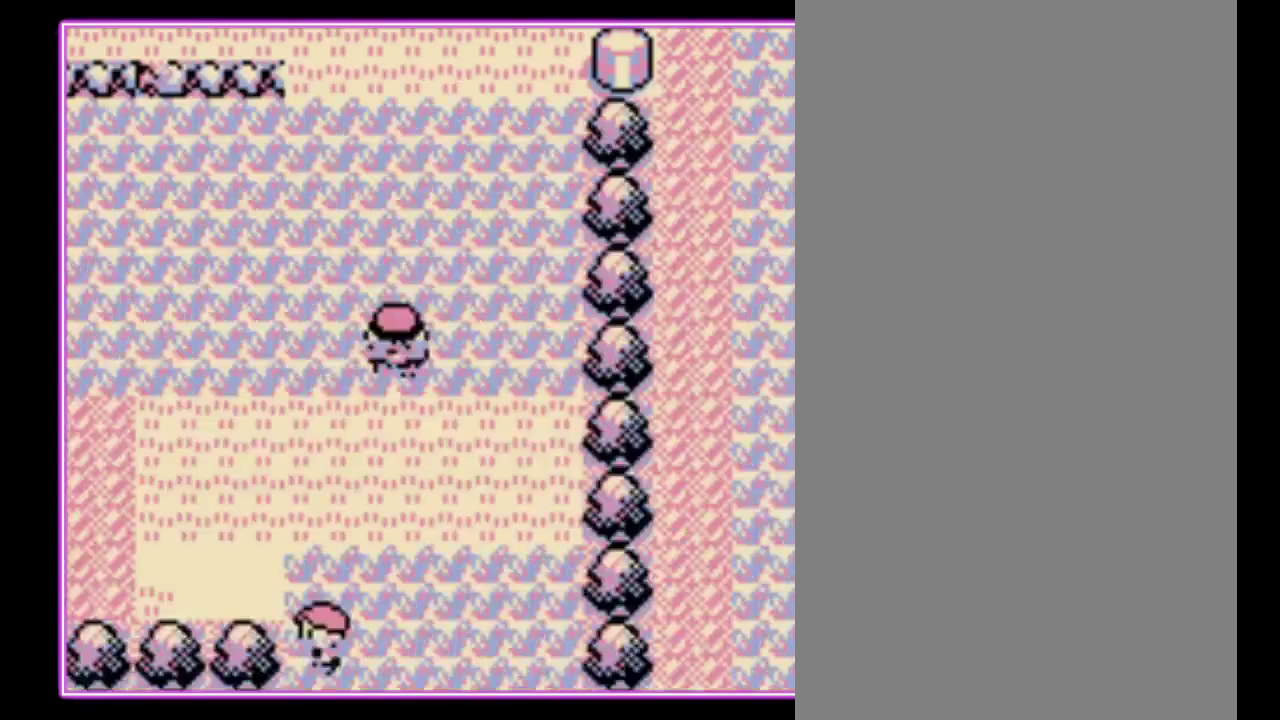
{"buttons": ["DPAD_UP"], "events": []}
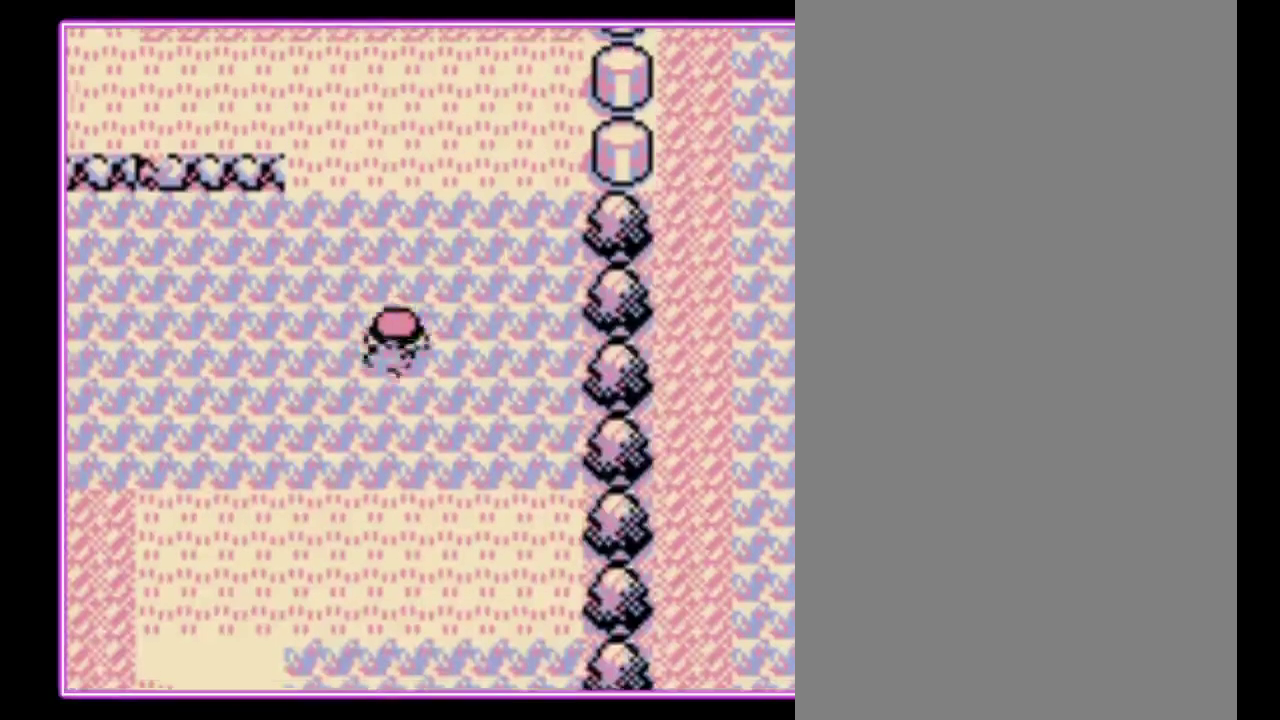
{"buttons": ["DPAD_UP"], "events": []}
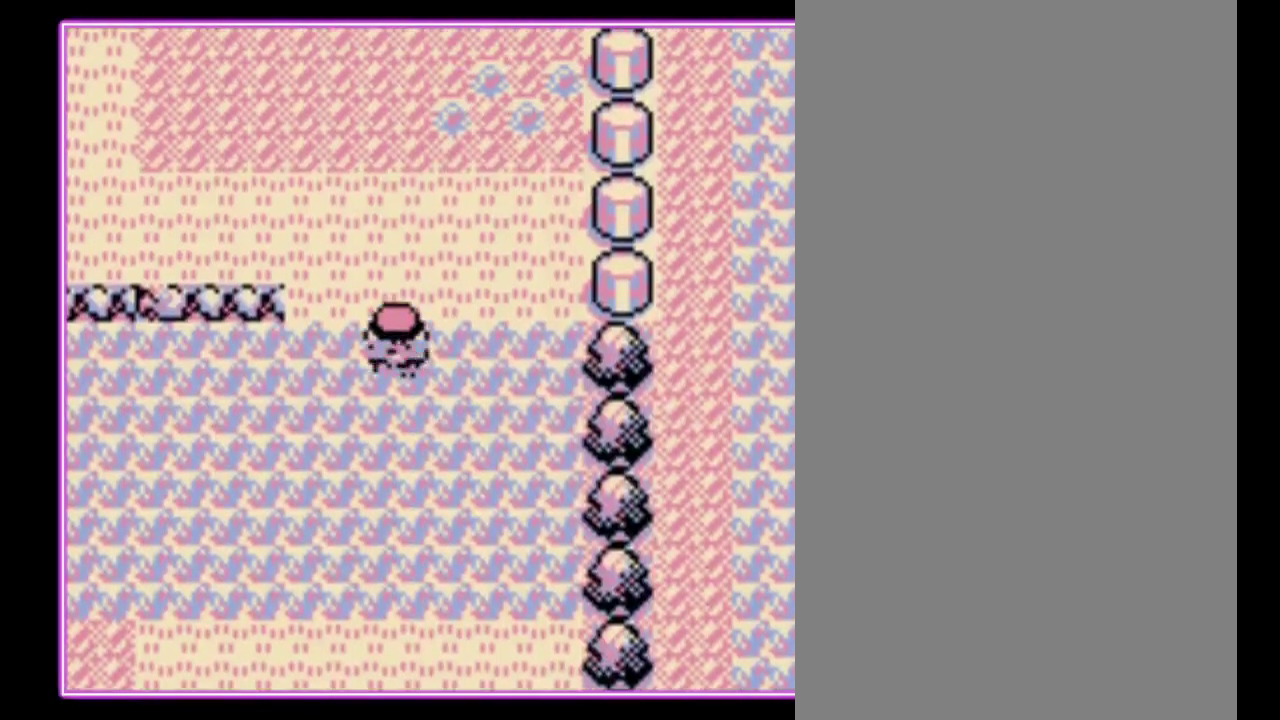
{"buttons": ["DPAD_LEFT"], "events": [[467, "DPAD_LEFT", "down"], [467, "DPAD_UP", "up"]]}
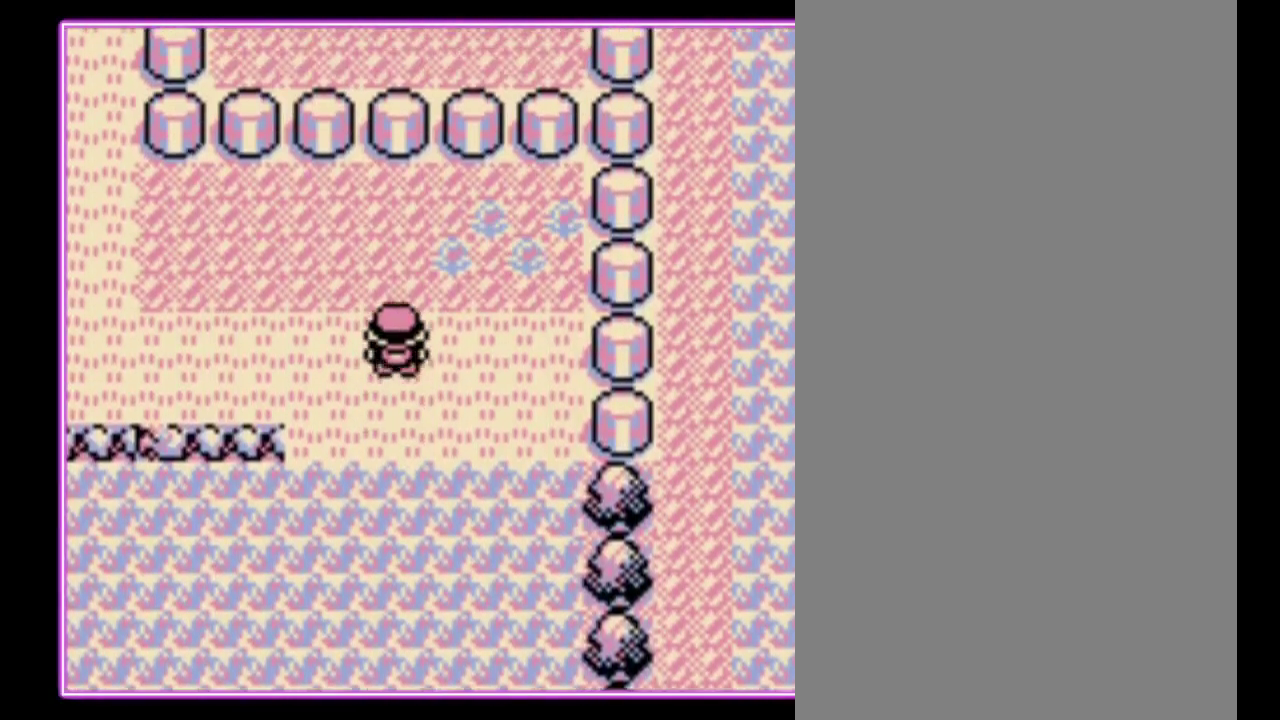
{"buttons": ["DPAD_LEFT"], "events": []}
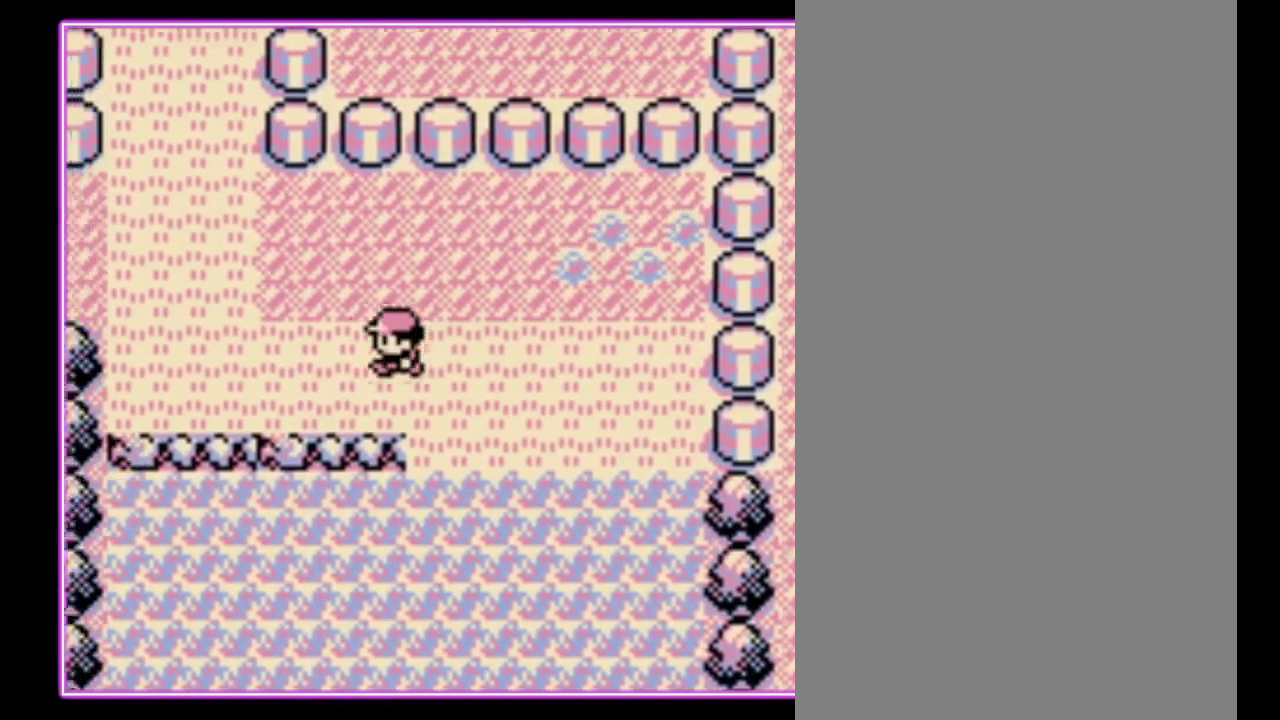
{"buttons": ["DPAD_LEFT"], "events": []}
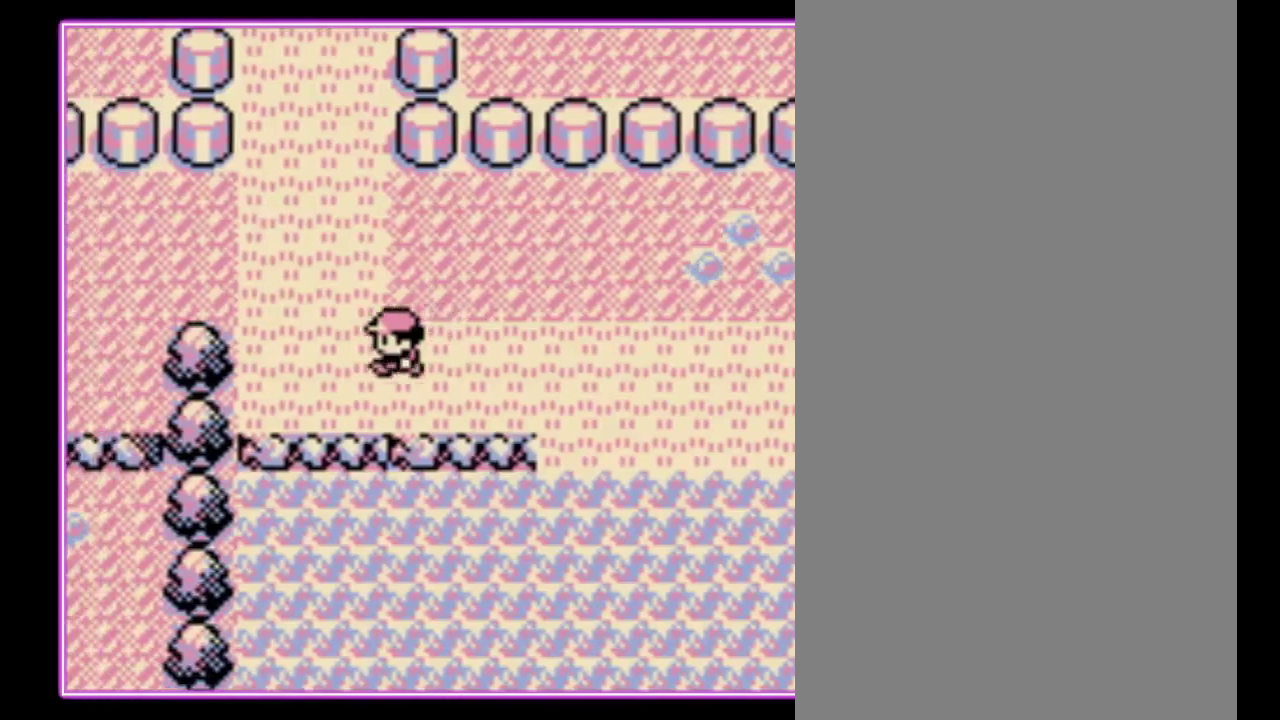
{"buttons": ["DPAD_UP"], "events": [[400, "DPAD_UP", "down"], [433, "DPAD_LEFT", "up"]]}
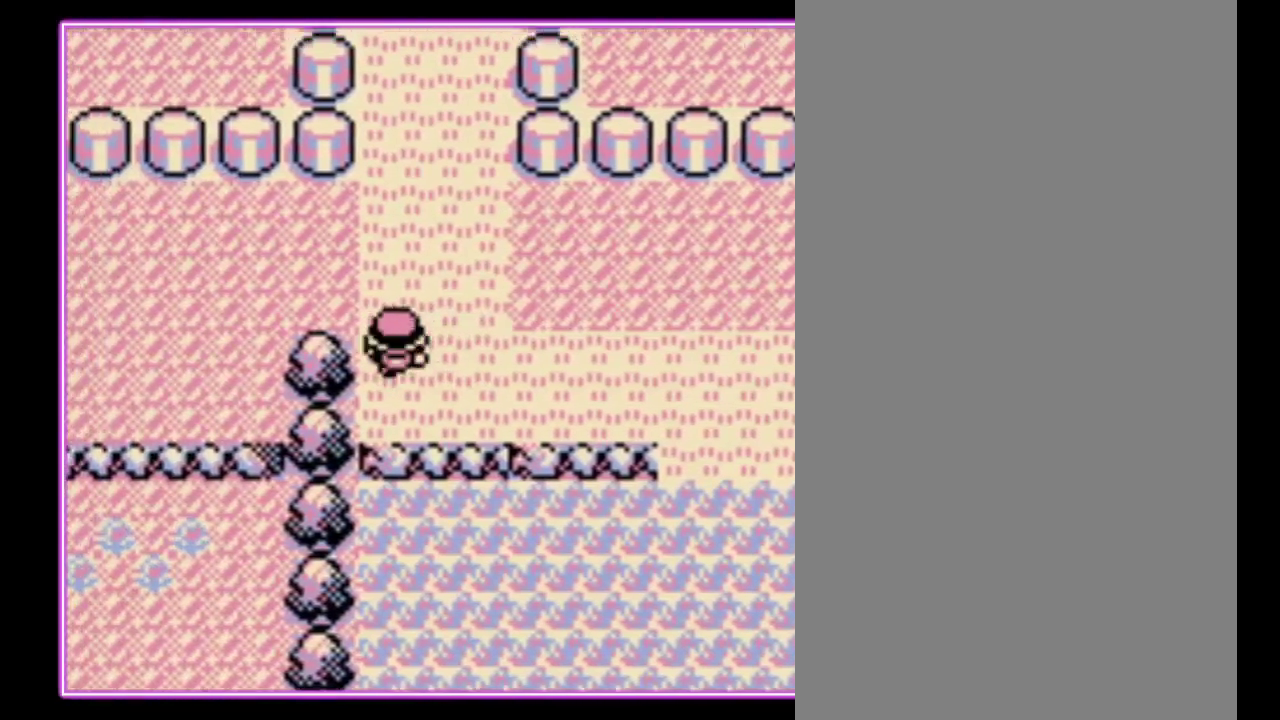
{"buttons": ["DPAD_UP"], "events": []}
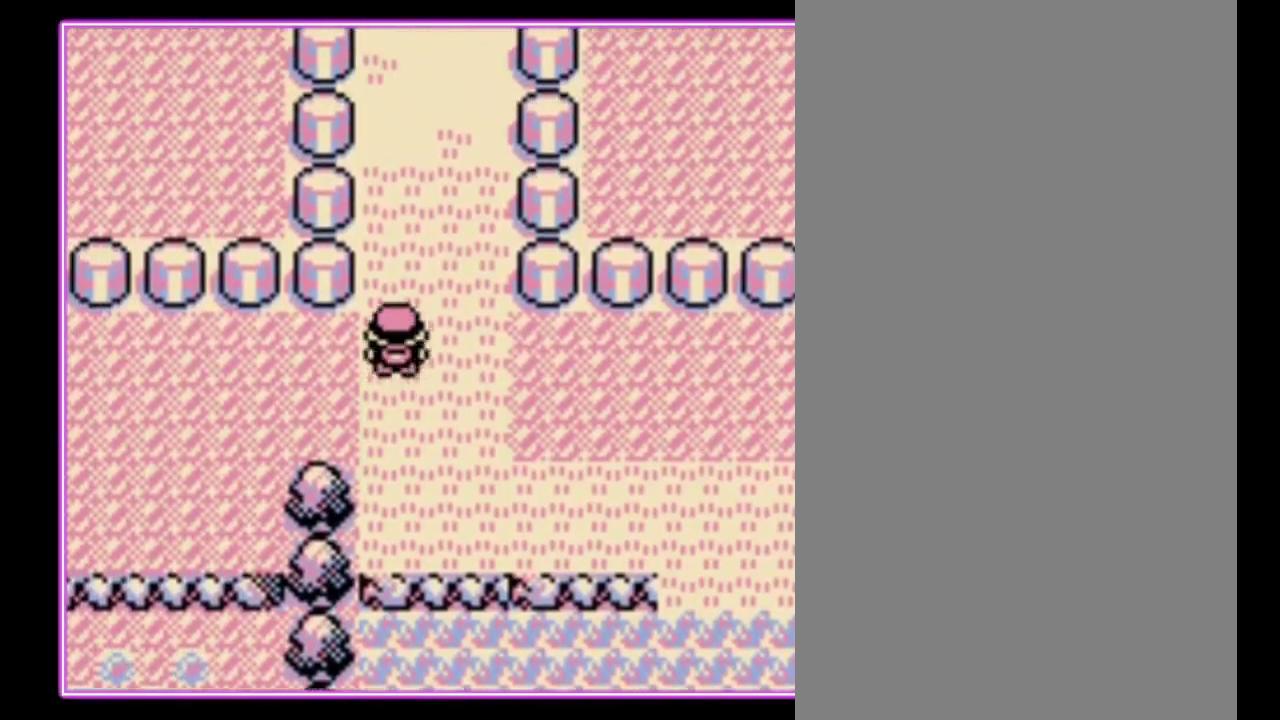
{"buttons": [], "events": [[133, "DPAD_UP", "up"]]}
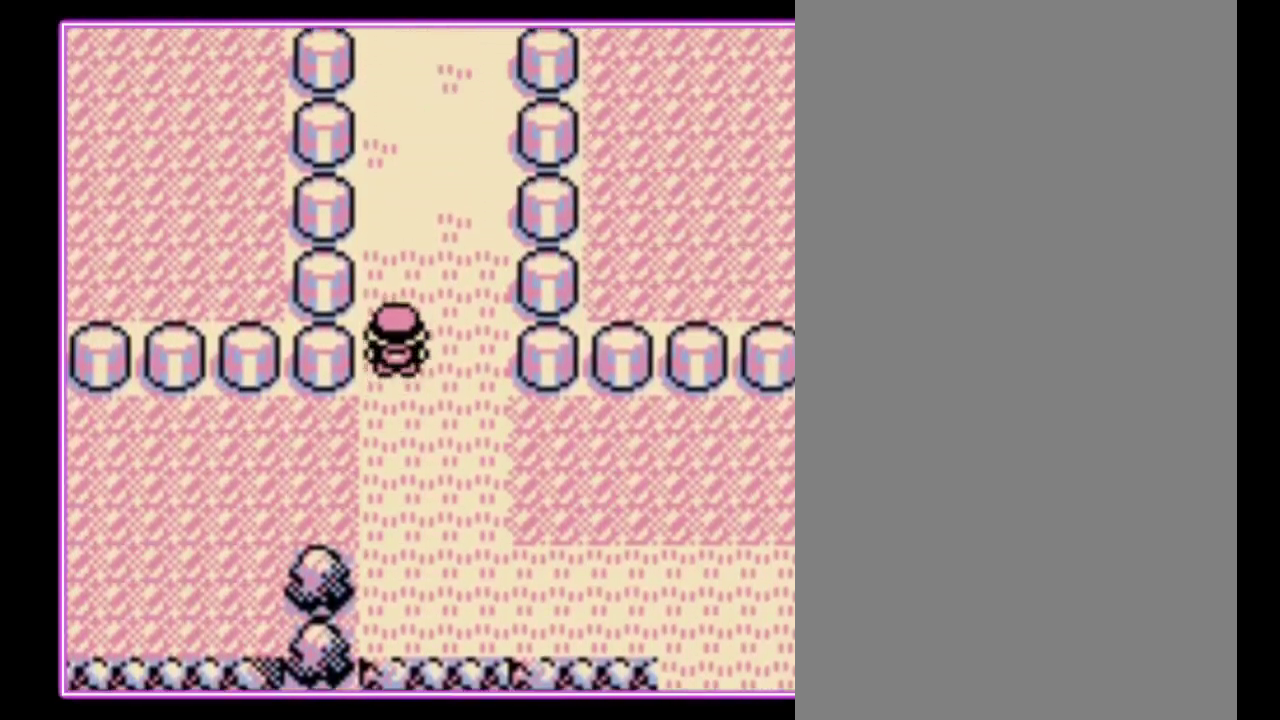
{"buttons": [], "events": []}
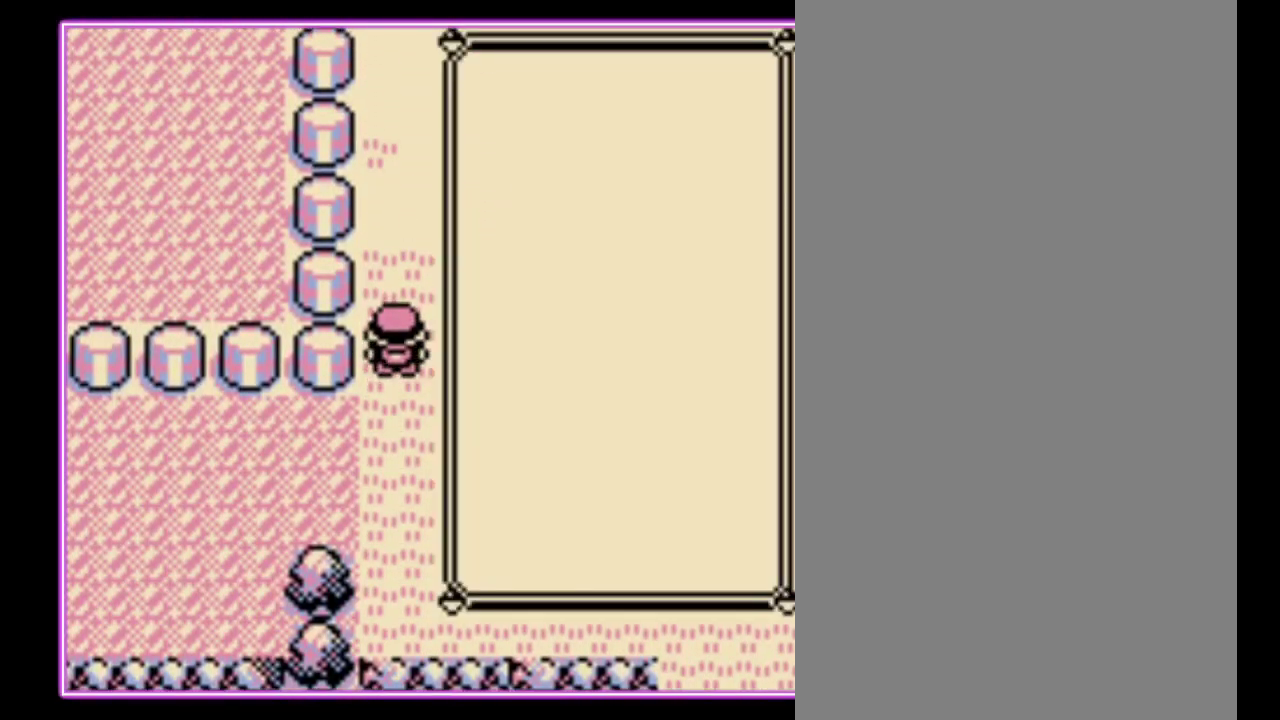
{"buttons": ["DPAD_DOWN"], "events": [[433, "DPAD_DOWN", "down"]]}
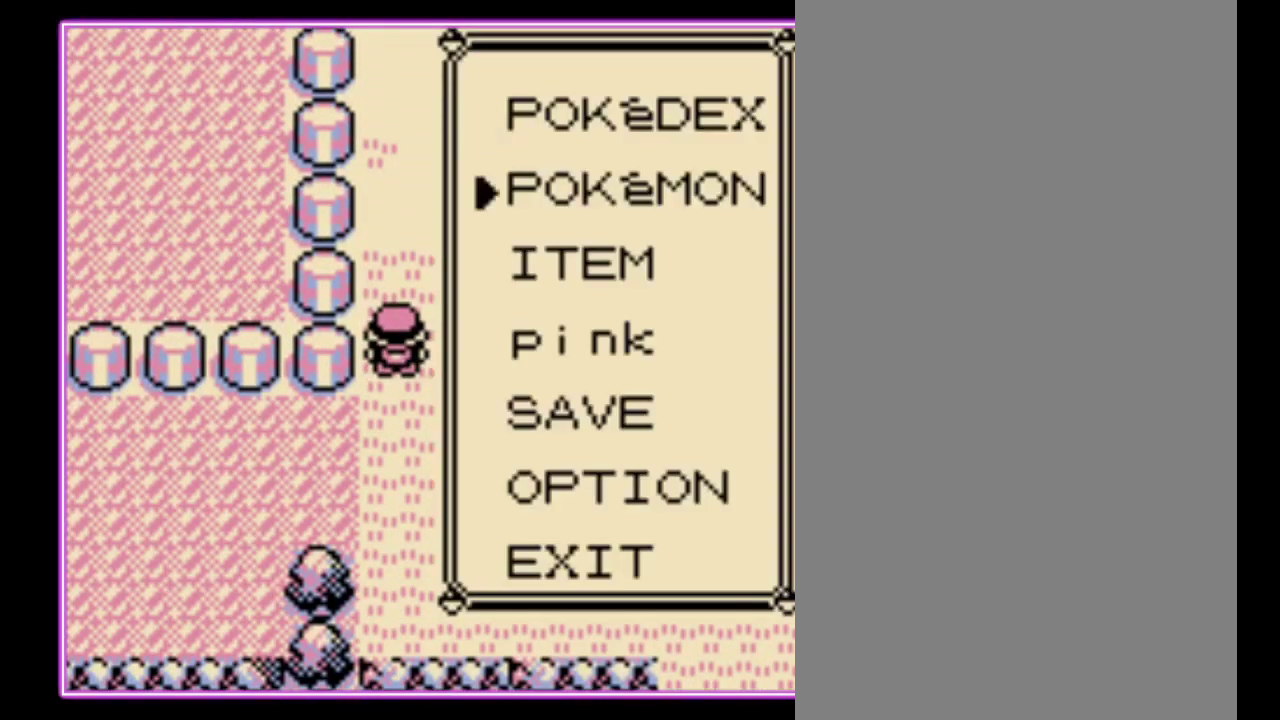
{"buttons": [], "events": [[33, "A", "down"], [33, "DPAD_DOWN", "up"], [133, "A", "up"]]}
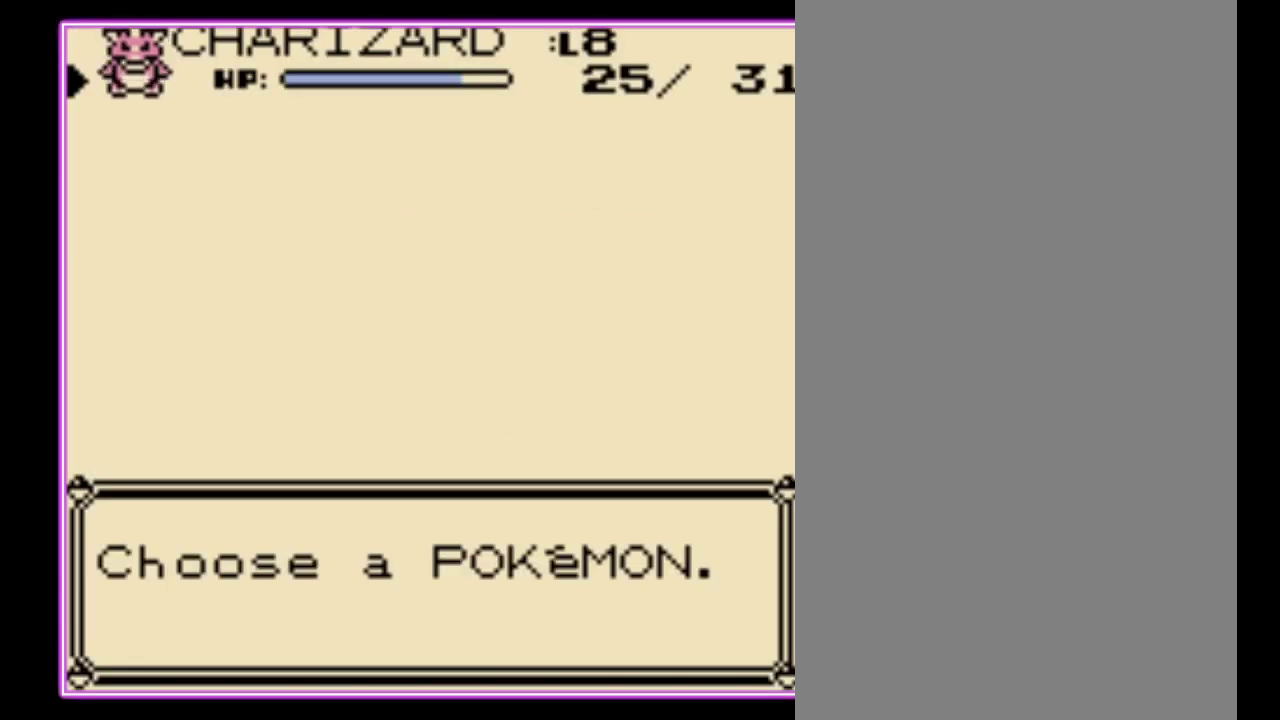
{"buttons": [], "events": [[167, "A", "down"], [267, "A", "up"]]}
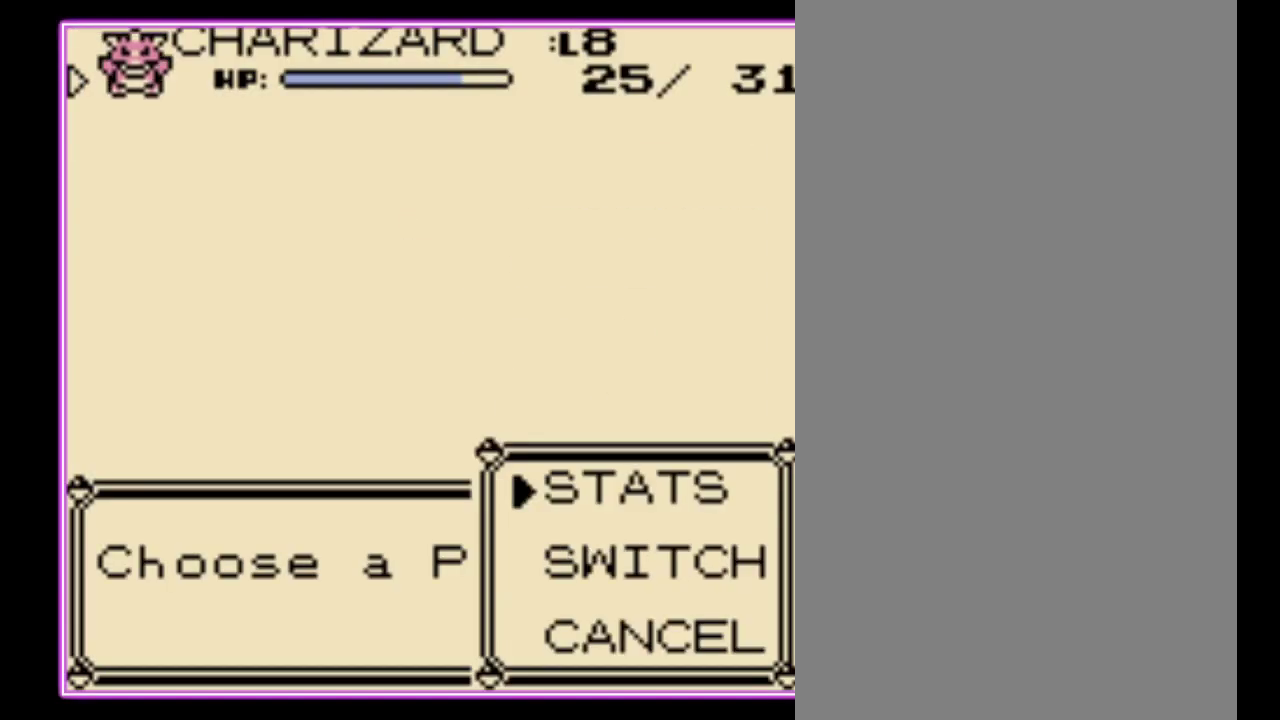
{"buttons": [], "events": [[267, "A", "down"], [367, "A", "up"]]}
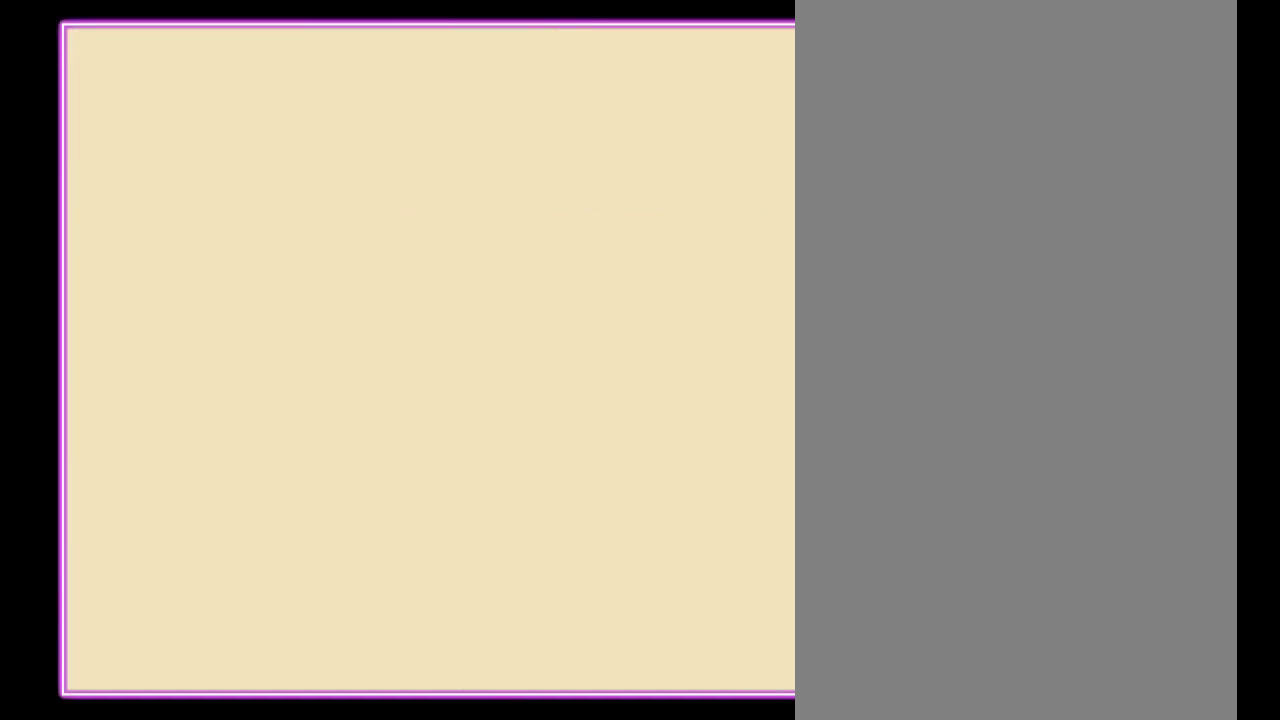
{"buttons": [], "events": []}
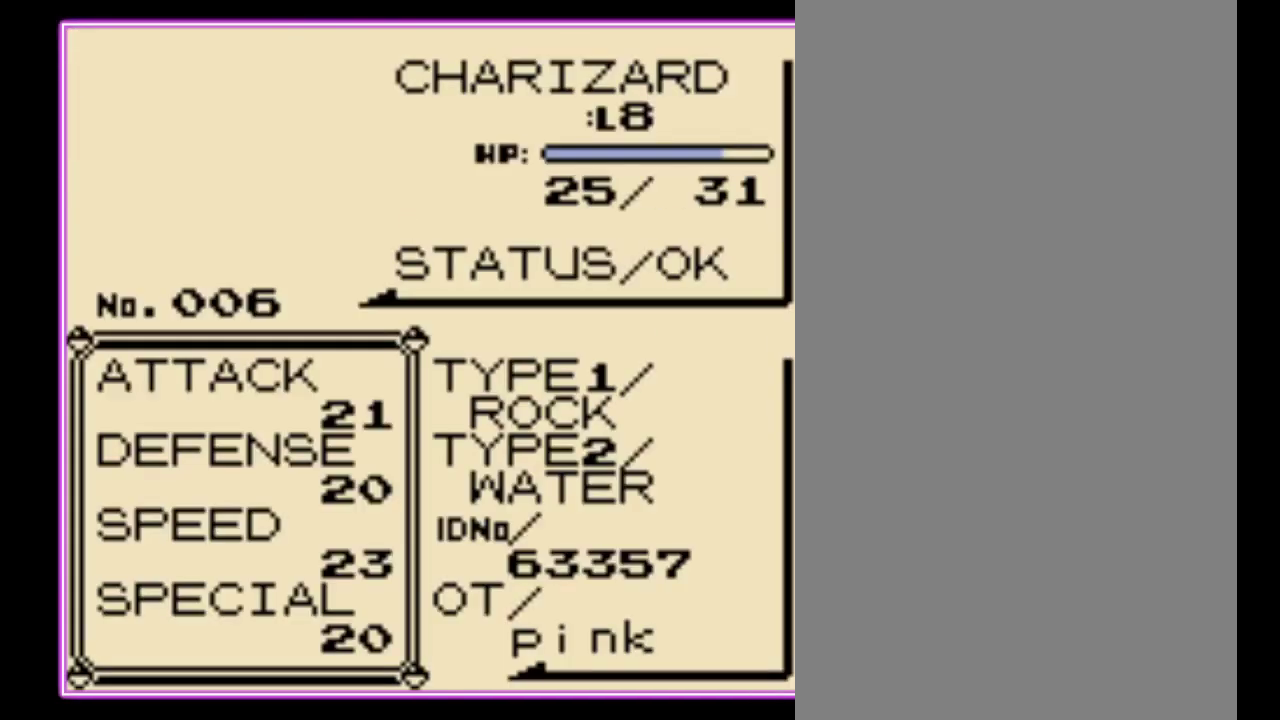
{"buttons": [], "events": []}